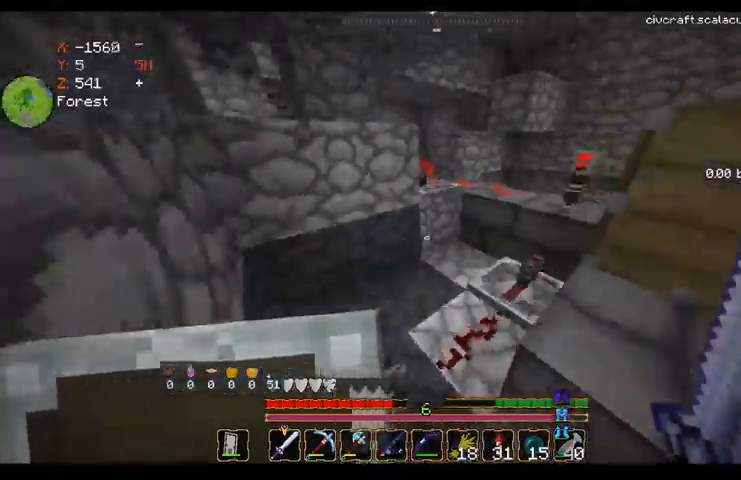
Gameplay with keyboard and mouse; each line is a JSON object with the keys and mouse buttons held at the frame after it. "events" lists presses ("down") and releases ("up") of "a", "d", "s", "space", "w", "mouse_left" and "mouse_right" between this image and that frame as [ms after this image, input, new state], when the widget could be followed in between. "mouse_left", "mouse_right" = the "left", "right" buttons of the "mouse" list. No other keys are recorded. Fast repeated clicks can show as one long hold. Mouse movement is not recorded.
{"keys": ["d", "space", "w"], "mouse": [], "events": [[120, "a", "up"], [320, "space", "down"], [440, "d", "down"]]}
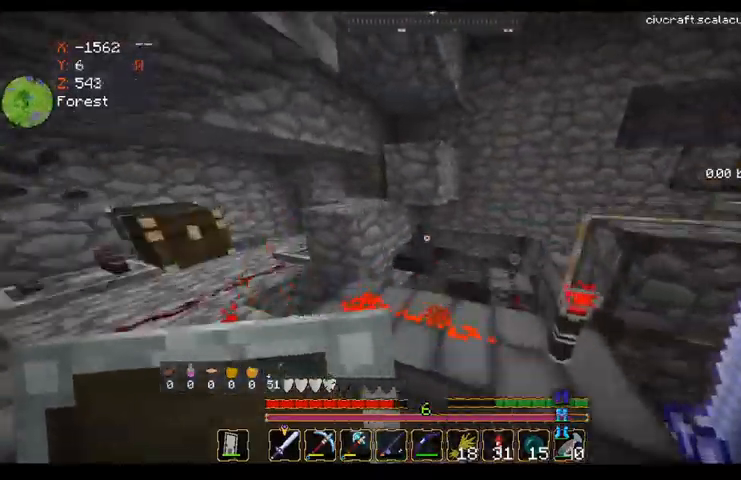
{"keys": ["a", "w"], "mouse": [], "events": [[80, "space", "up"], [120, "a", "down"], [200, "d", "up"]]}
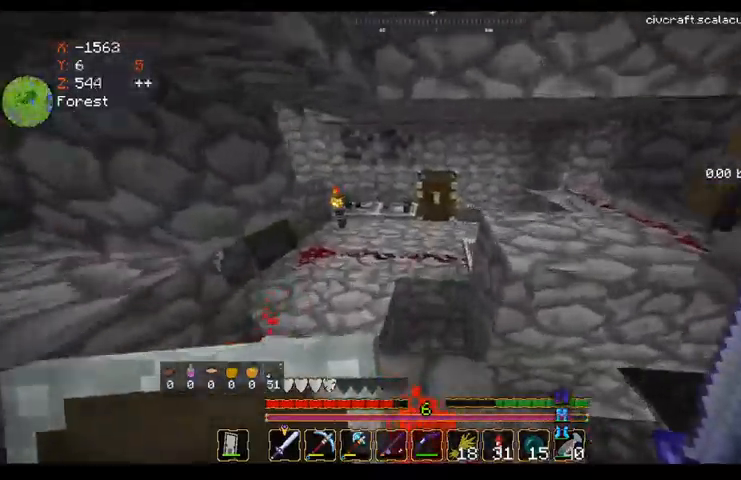
{"keys": ["d", "w"], "mouse": [], "events": [[40, "a", "up"], [360, "d", "down"]]}
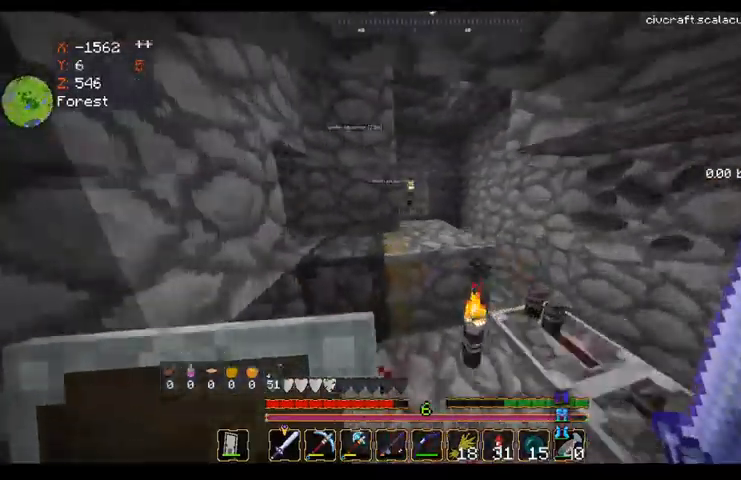
{"keys": ["d", "w"], "mouse": [], "events": []}
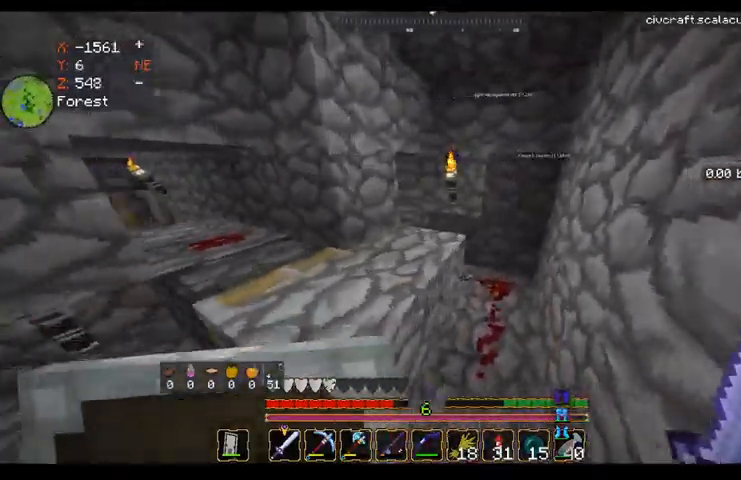
{"keys": ["d"], "mouse": [], "events": [[80, "d", "up"], [120, "w", "up"], [160, "d", "down"], [200, "w", "down"], [280, "w", "up"]]}
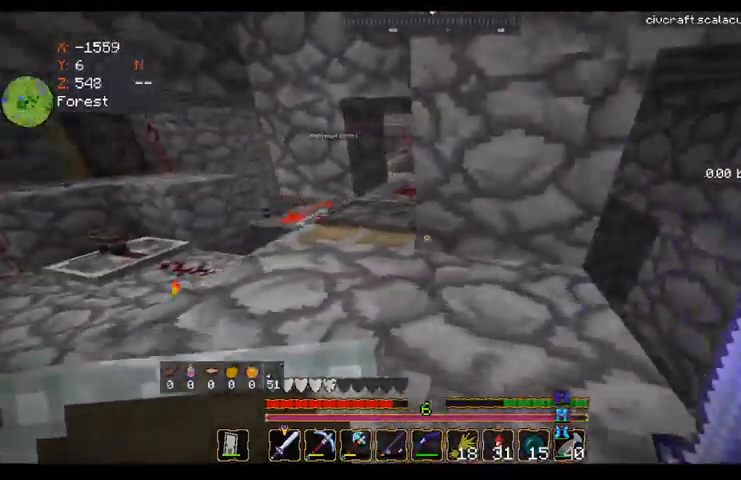
{"keys": ["w"], "mouse": [], "events": [[160, "w", "down"], [200, "a", "down"], [240, "d", "up"], [440, "a", "up"]]}
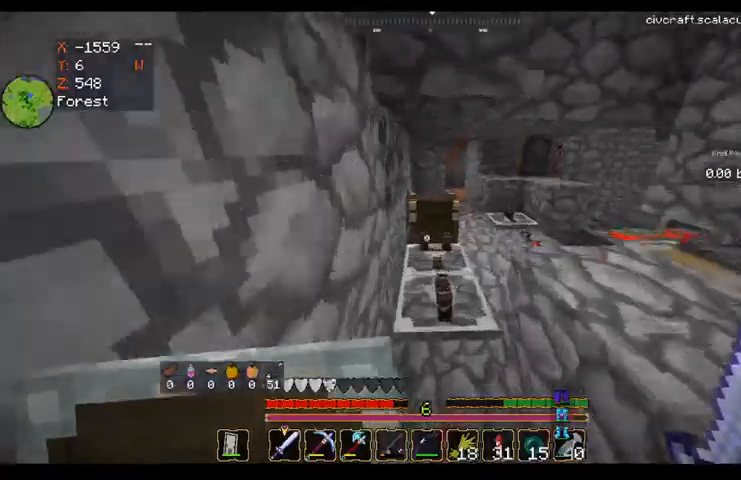
{"keys": ["d", "w"], "mouse": [], "events": [[320, "d", "down"]]}
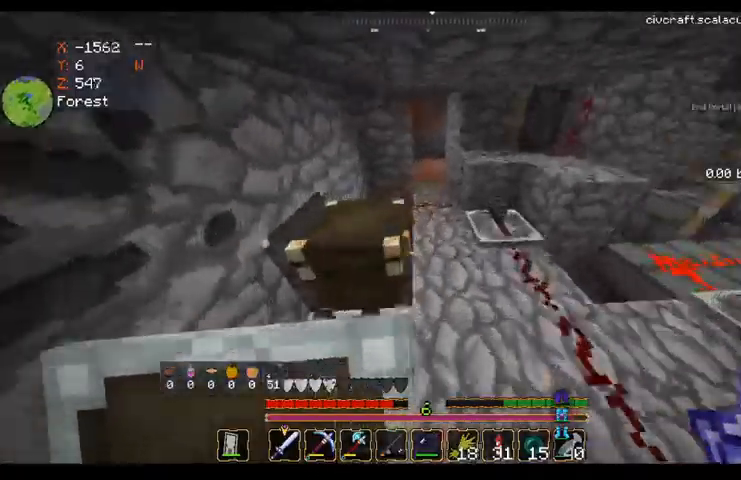
{"keys": [], "mouse": []}
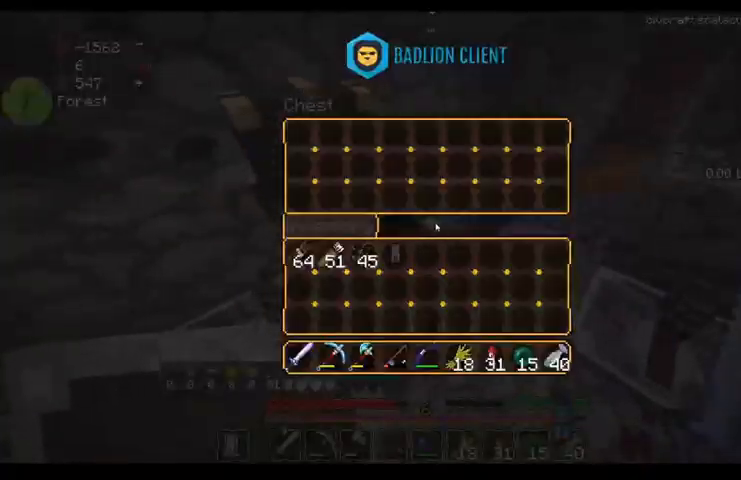
{"keys": ["d", "w"], "mouse": [], "events": [[280, "d", "down"], [320, "w", "down"]]}
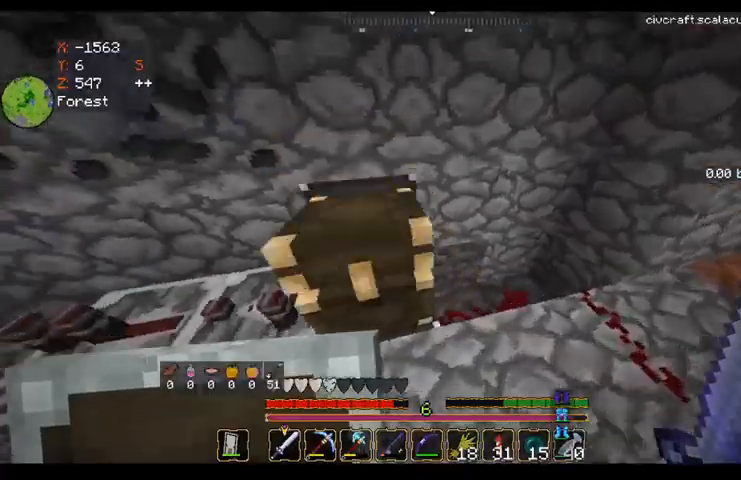
{"keys": ["d"], "mouse": [], "events": [[280, "d", "up"], [320, "w", "up"], [440, "d", "down"]]}
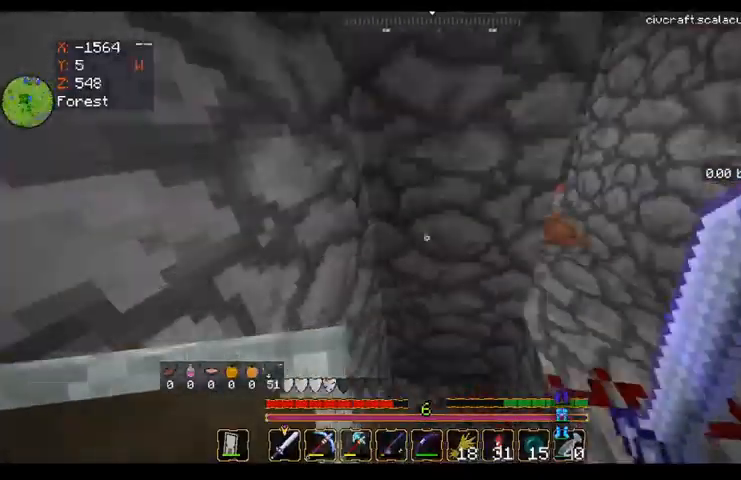
{"keys": ["d", "w"], "mouse": [], "events": [[40, "w", "down"], [200, "space", "down"], [280, "d", "up"], [400, "space", "up"], [480, "d", "down"]]}
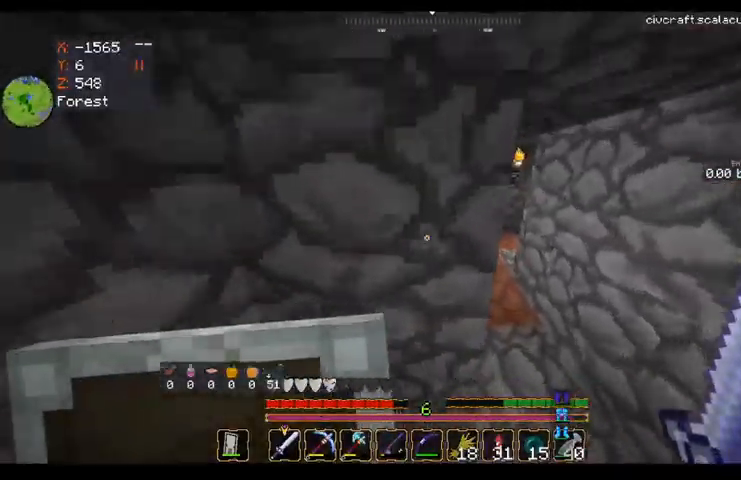
{"keys": ["w"], "mouse": [], "events": [[320, "d", "up"]]}
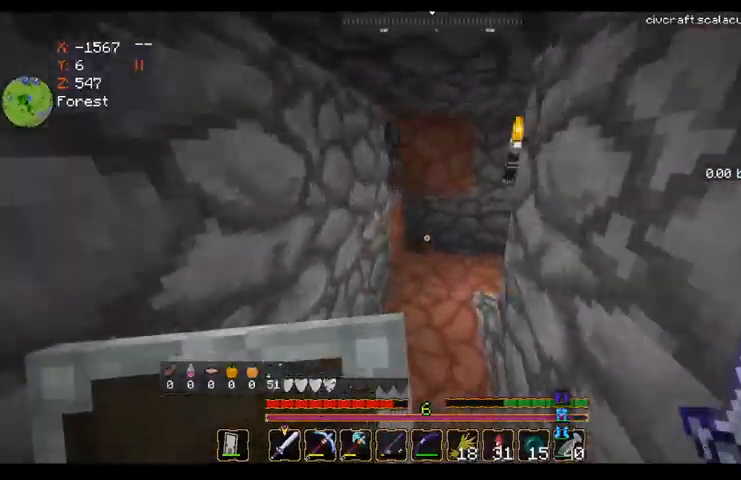
{"keys": ["w"], "mouse": [], "events": [[160, "a", "down"], [440, "a", "up"]]}
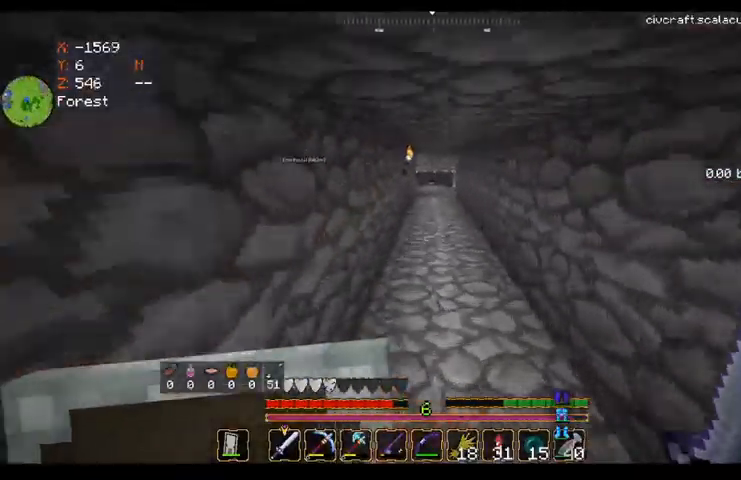
{"keys": ["w"], "mouse": [], "events": [[280, "space", "down"], [440, "space", "up"]]}
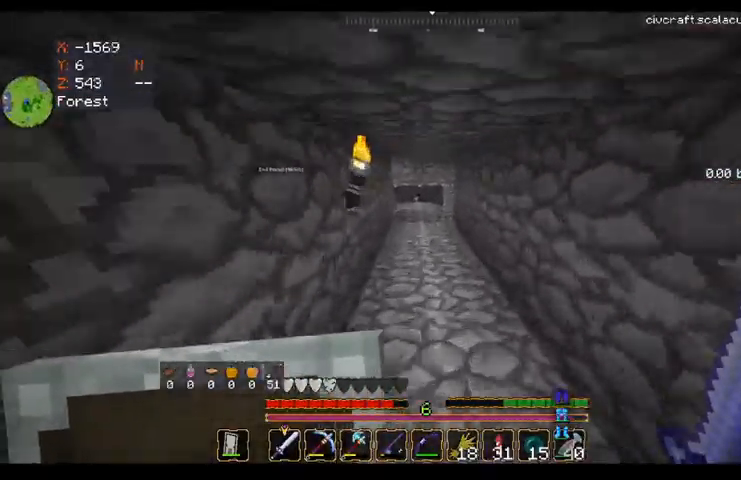
{"keys": ["space", "w"], "mouse": [], "events": [[40, "space", "down"]]}
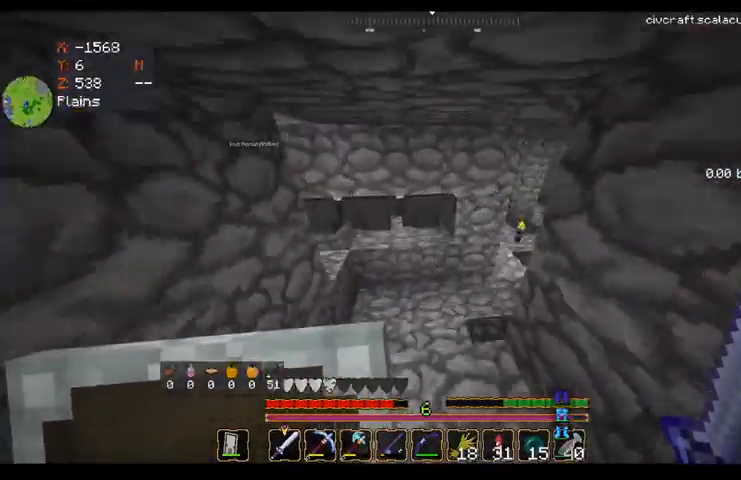
{"keys": ["w"], "mouse": [], "events": [[80, "a", "down"], [120, "space", "up"], [240, "a", "up"]]}
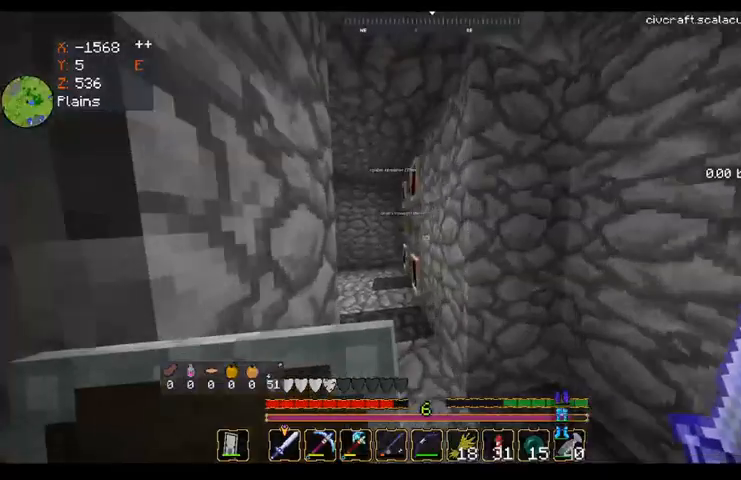
{"keys": ["d", "w"], "mouse": [], "events": [[120, "d", "down"], [280, "d", "up"], [440, "d", "down"]]}
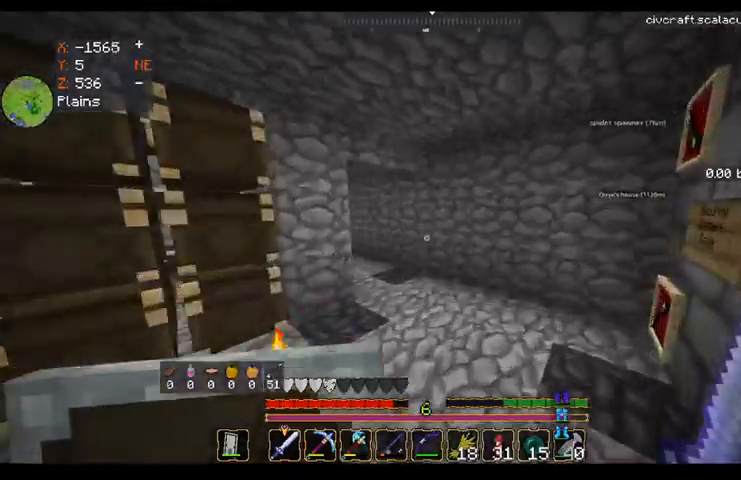
{"keys": ["d", "w"], "mouse": [], "events": []}
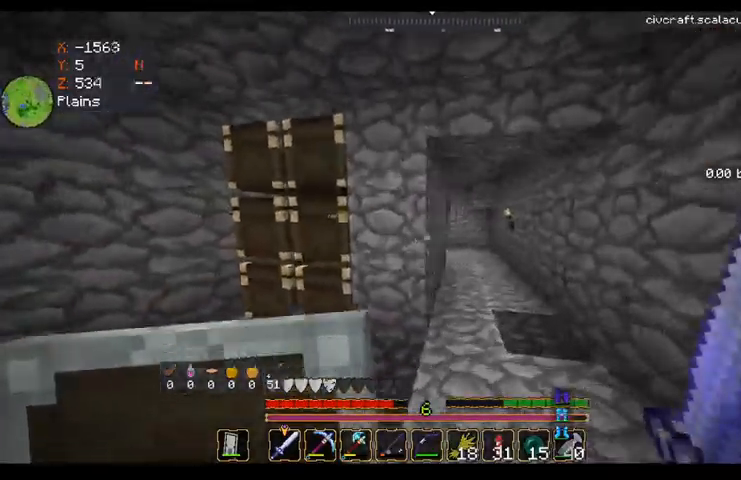
{"keys": ["d", "w"], "mouse": [], "events": [[80, "d", "up"], [120, "a", "down"], [280, "a", "up"], [280, "d", "down"]]}
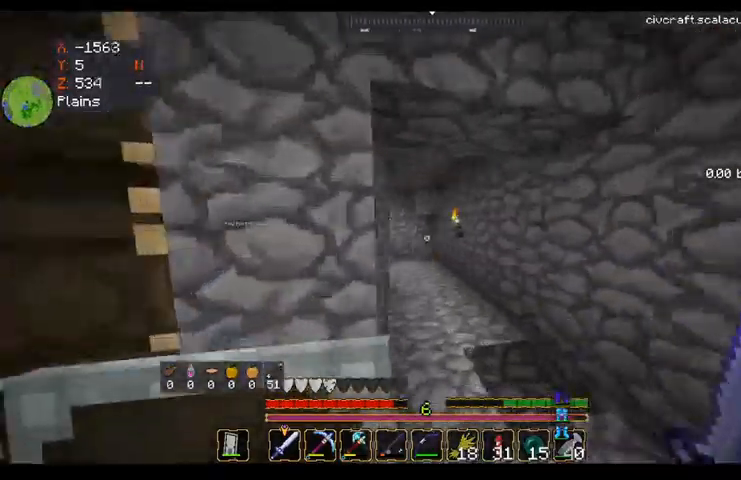
{"keys": ["space", "w"], "mouse": [], "events": [[280, "d", "up"], [280, "space", "down"]]}
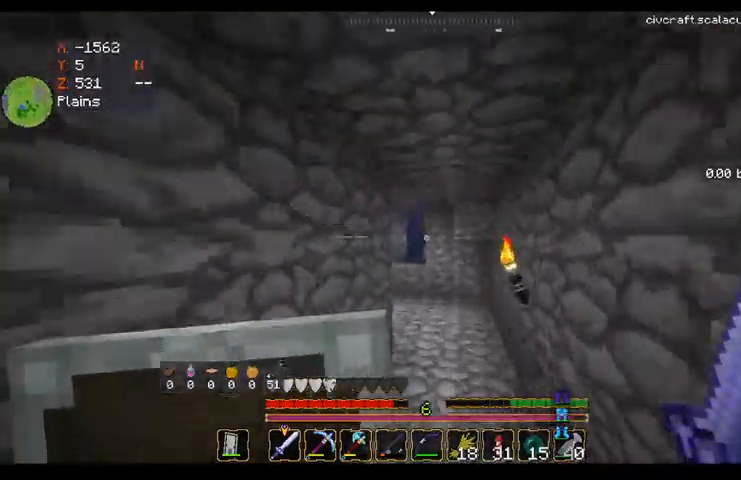
{"keys": ["w"], "mouse": [], "events": [[240, "space", "up"]]}
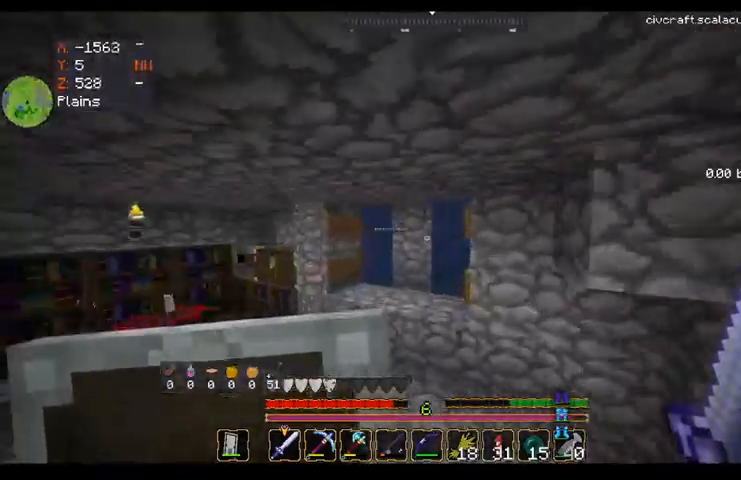
{"keys": ["w"], "mouse": [], "events": [[80, "a", "down"], [360, "a", "up"]]}
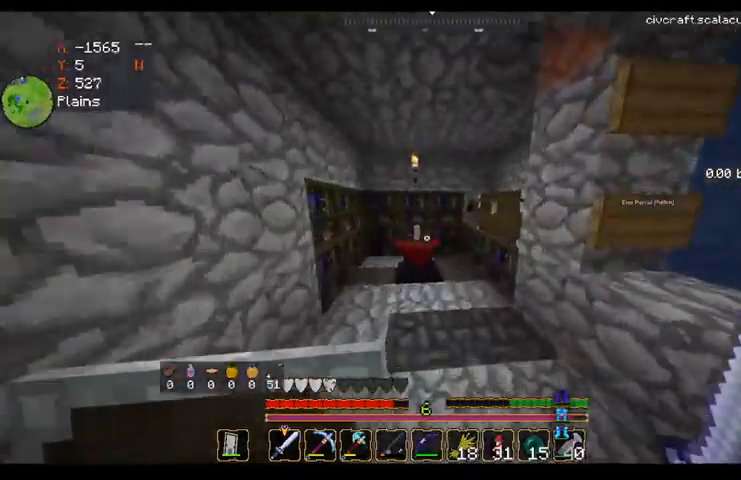
{"keys": ["d", "space", "w"], "mouse": [], "events": [[280, "d", "down"], [440, "space", "down"]]}
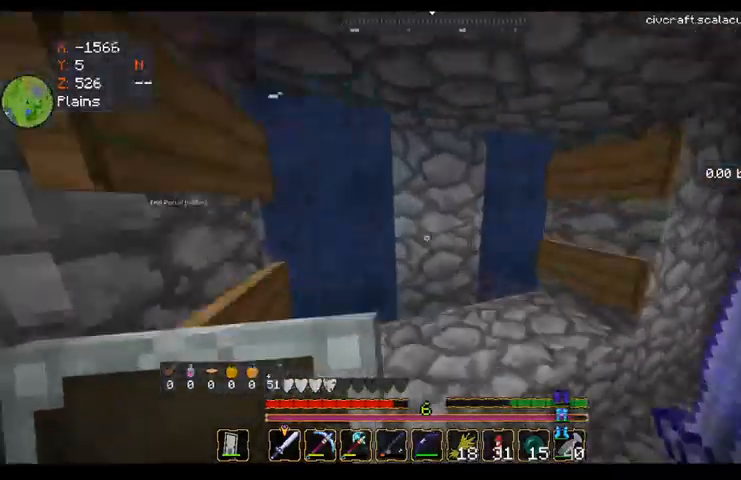
{"keys": ["d", "w"], "mouse": [], "events": [[80, "d", "up"], [160, "space", "up"], [200, "a", "down"], [440, "a", "up"], [440, "d", "down"]]}
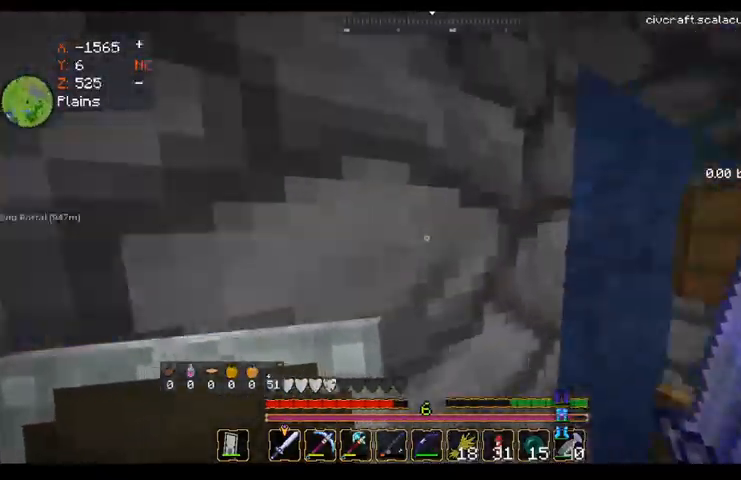
{"keys": ["space", "w"], "mouse": [], "events": [[280, "d", "up"], [440, "space", "down"]]}
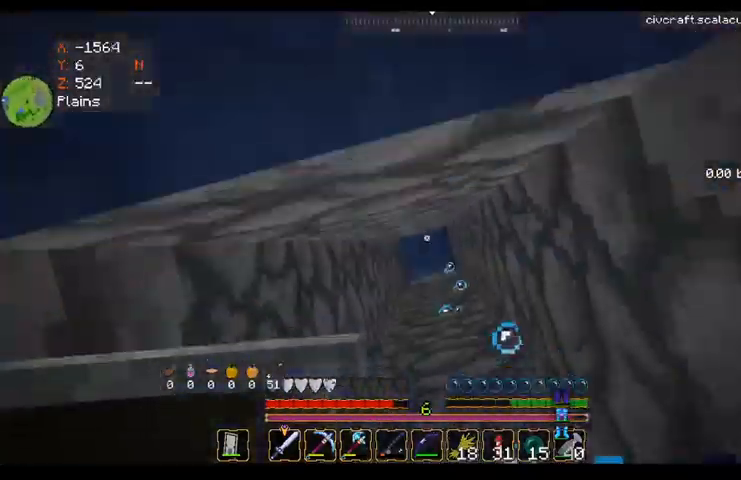
{"keys": ["space", "w"], "mouse": [], "events": []}
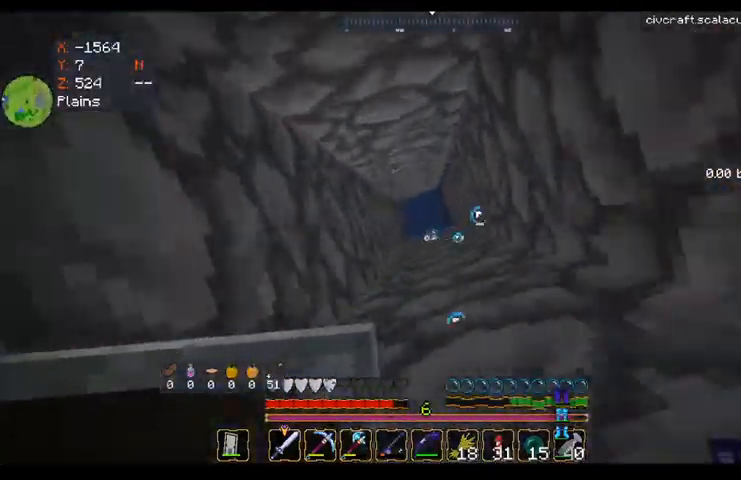
{"keys": ["d", "space", "w"], "mouse": [], "events": [[200, "d", "down"]]}
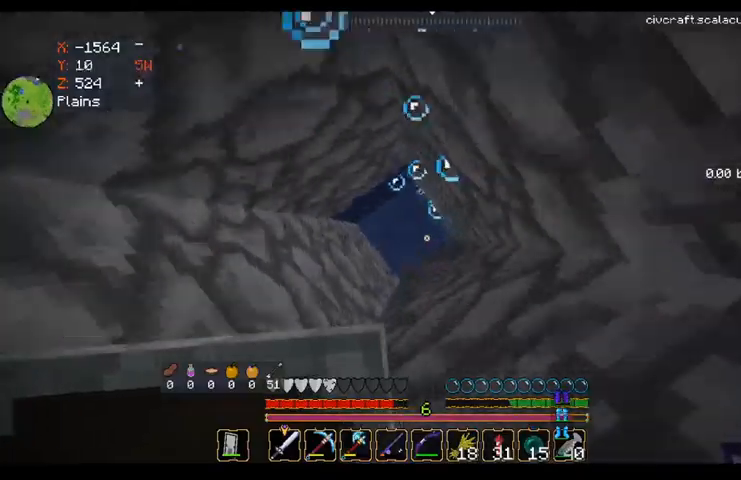
{"keys": ["d", "space", "w"], "mouse": [], "events": []}